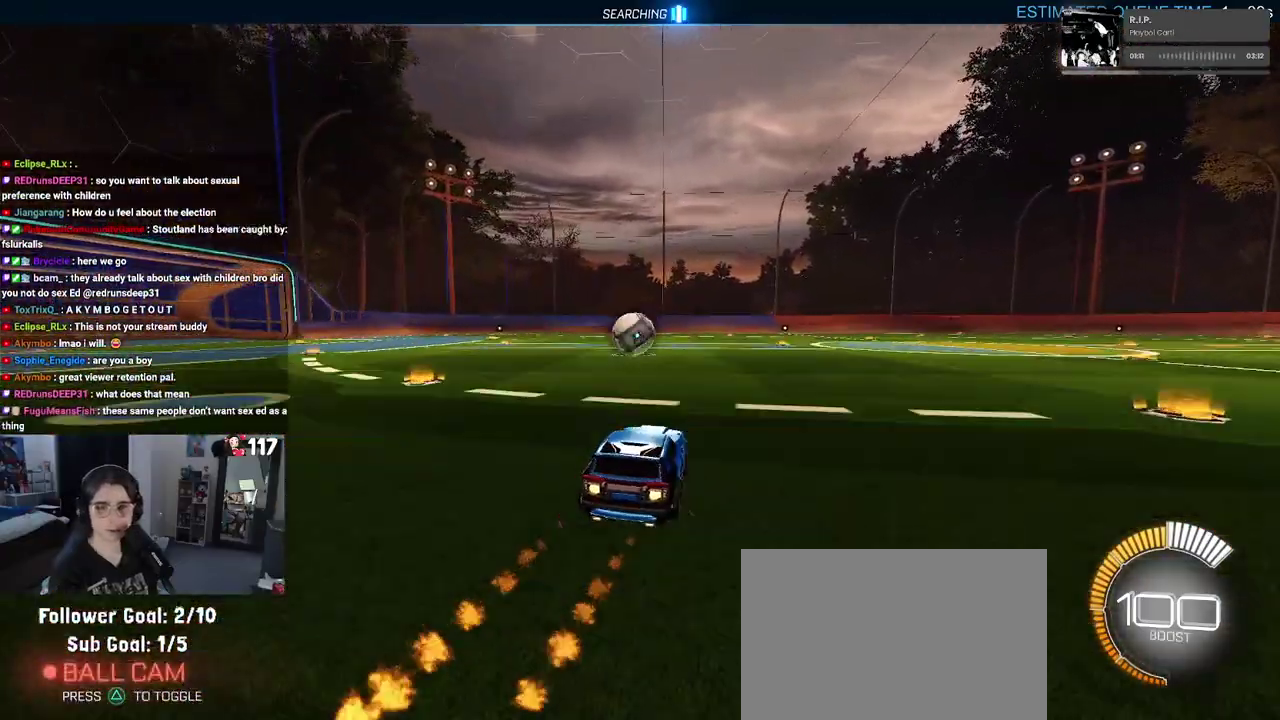
Gameplay with a controller (PlayStation layout); each line is a JSON object with the inputs held at the frame after it. "events" lists button and stick changes between this image and that frame as [ms after this image, input, new state], when the widget could be followed in between. Not read: START.
{"buttons": ["R1", "R2"], "left_stick": "up-left", "right_stick": "center", "events": [[450, "left_stick", "up-left"]]}
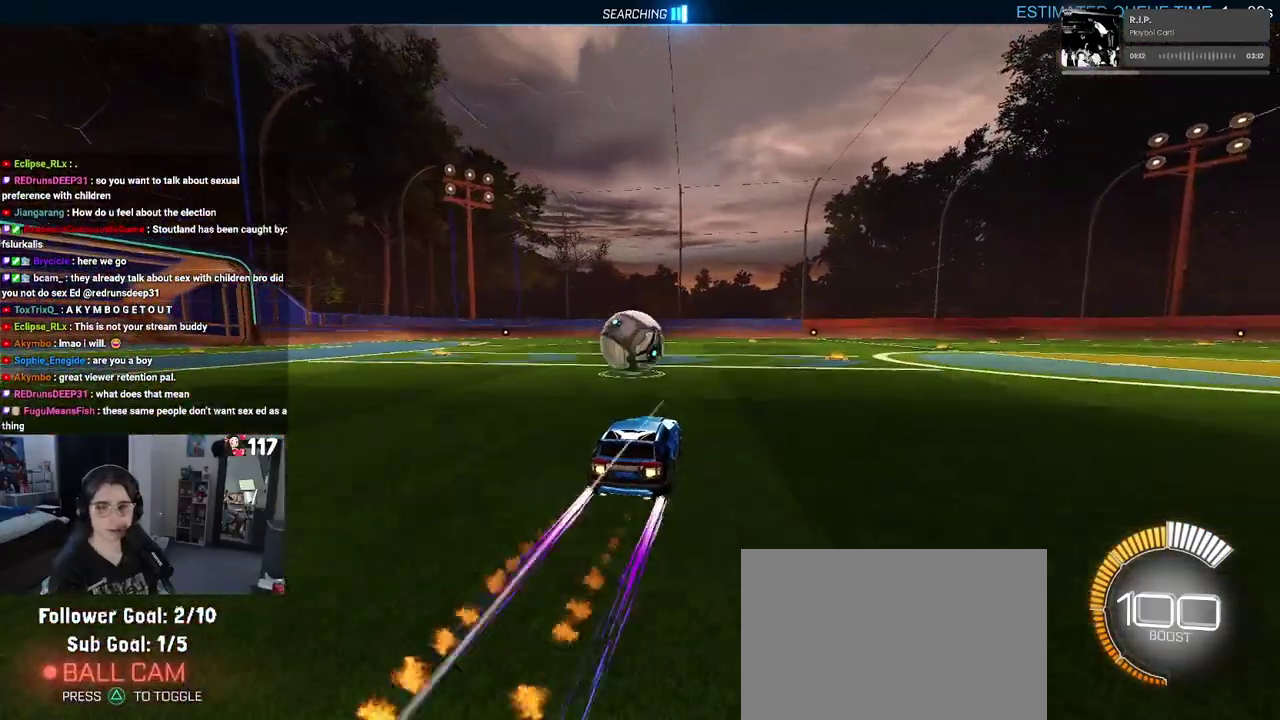
{"buttons": ["R2"], "left_stick": "center", "right_stick": "center", "events": [[83, "left_stick", "up"], [367, "R1", "up"], [367, "left_stick", "center"]]}
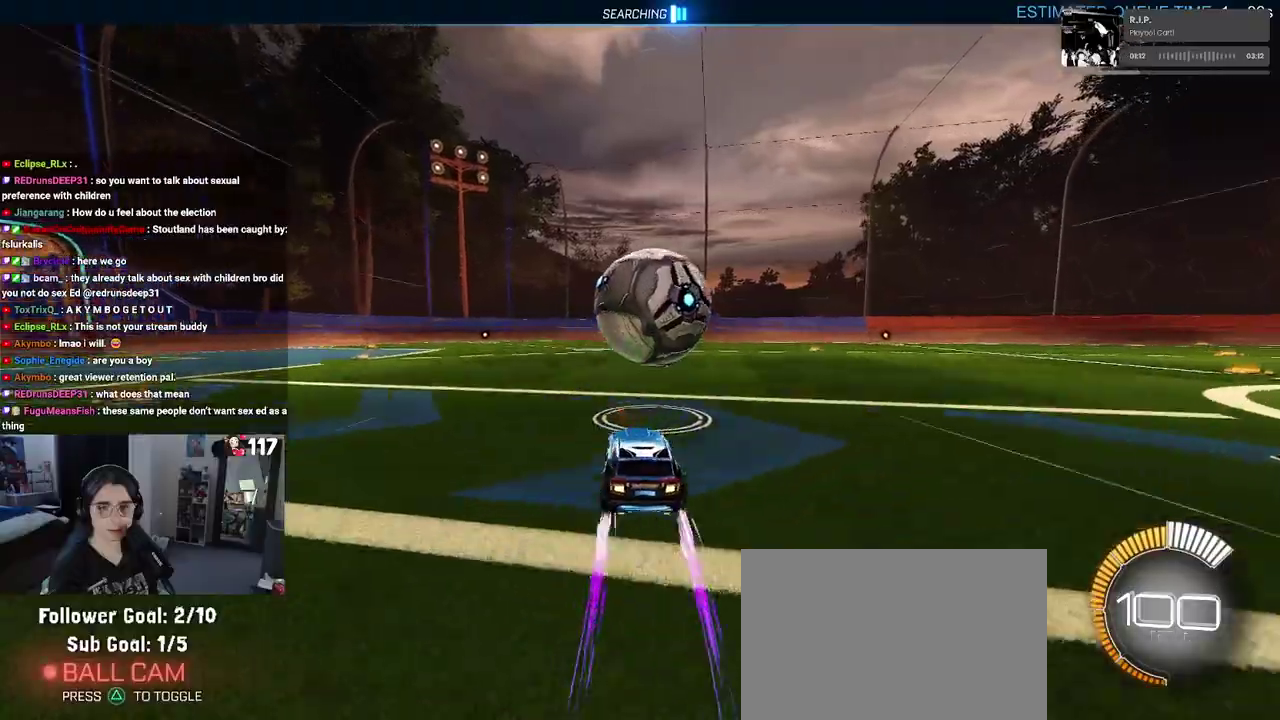
{"buttons": ["R2"], "left_stick": "center", "right_stick": "center", "events": []}
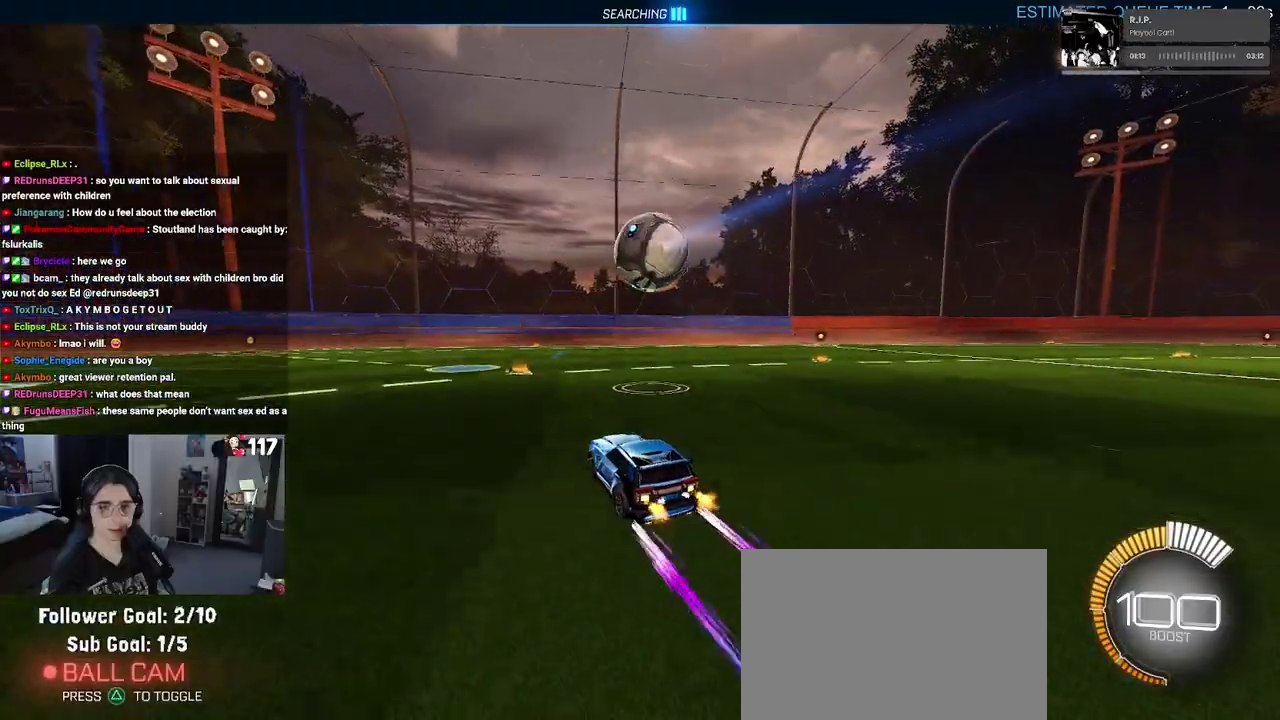
{"buttons": ["L1", "R2"], "left_stick": "right", "right_stick": "center", "events": [[150, "left_stick", "right"], [300, "CROSS", "down"], [317, "L1", "down"], [417, "CROSS", "up"]]}
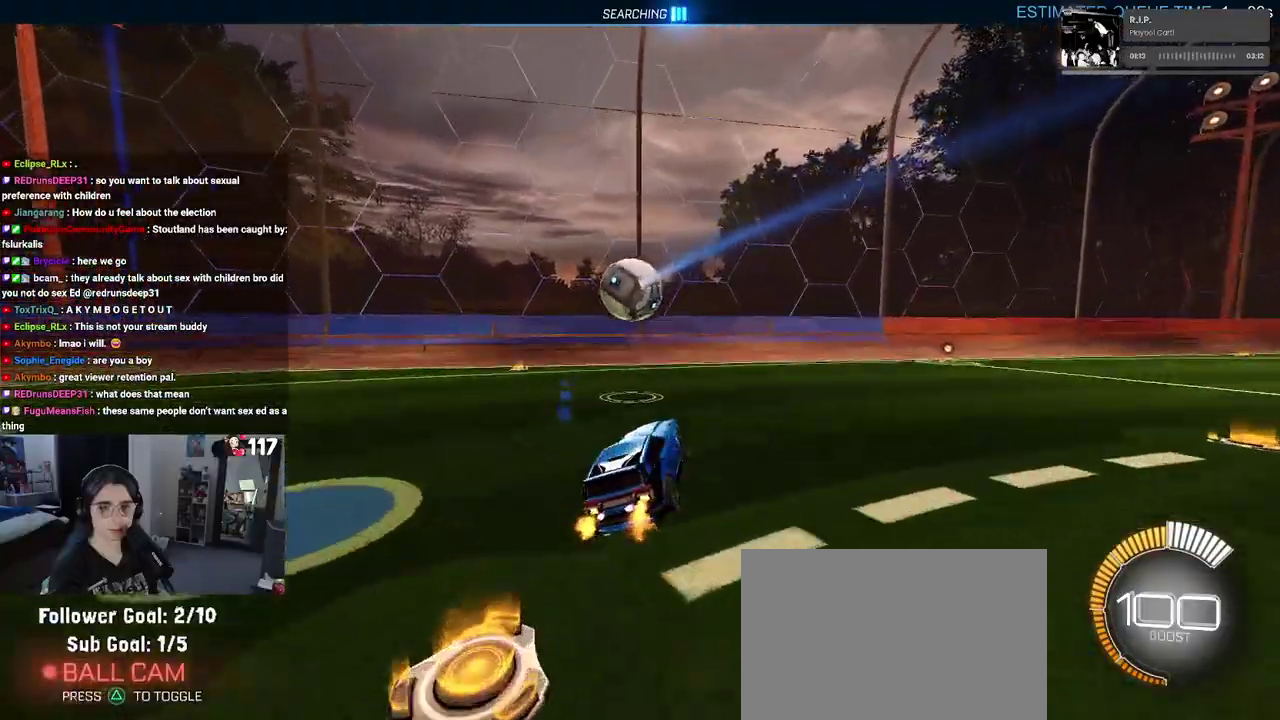
{"buttons": ["L1", "R1", "R2"], "left_stick": "center", "right_stick": "center", "events": [[67, "left_stick", "up-right"], [183, "left_stick", "up"], [267, "left_stick", "up-left"], [433, "R1", "down"], [467, "left_stick", "center"]]}
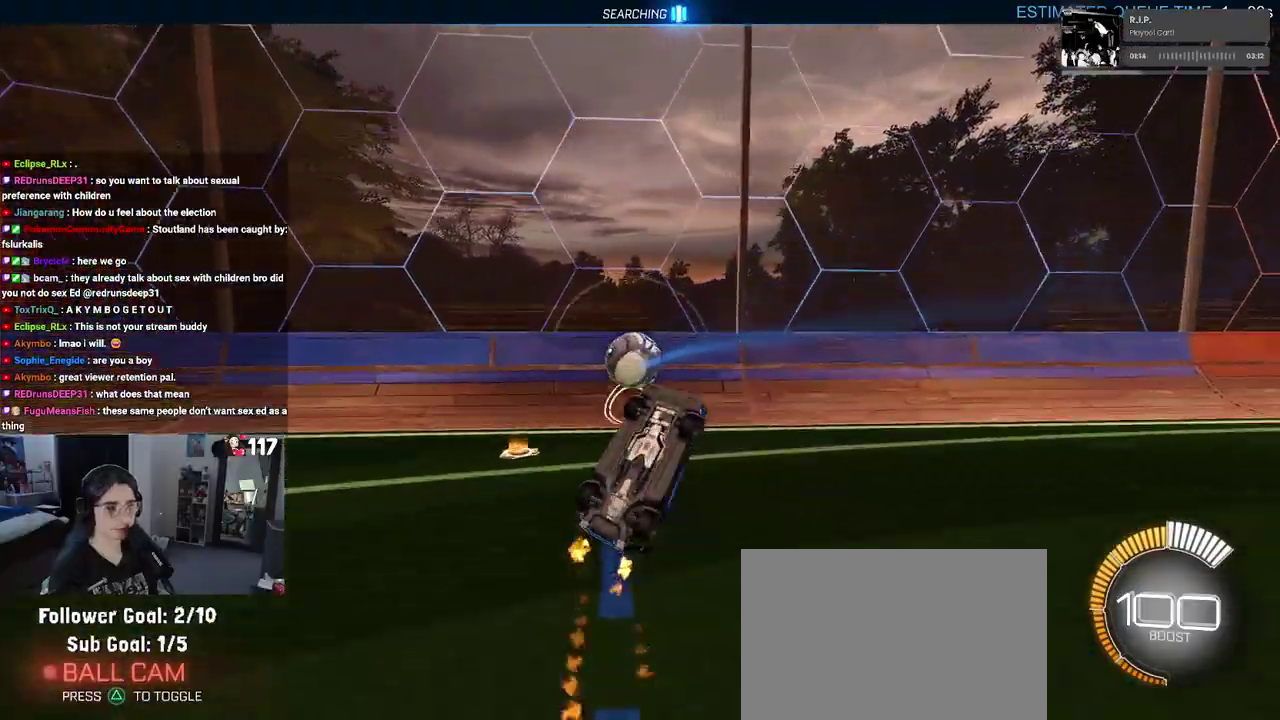
{"buttons": ["R2"], "left_stick": "right", "right_stick": "center", "events": [[67, "L1", "up"], [67, "left_stick", "right"], [167, "R1", "up"], [167, "left_stick", "up-right"], [250, "left_stick", "up"], [400, "left_stick", "up-right"], [467, "left_stick", "right"]]}
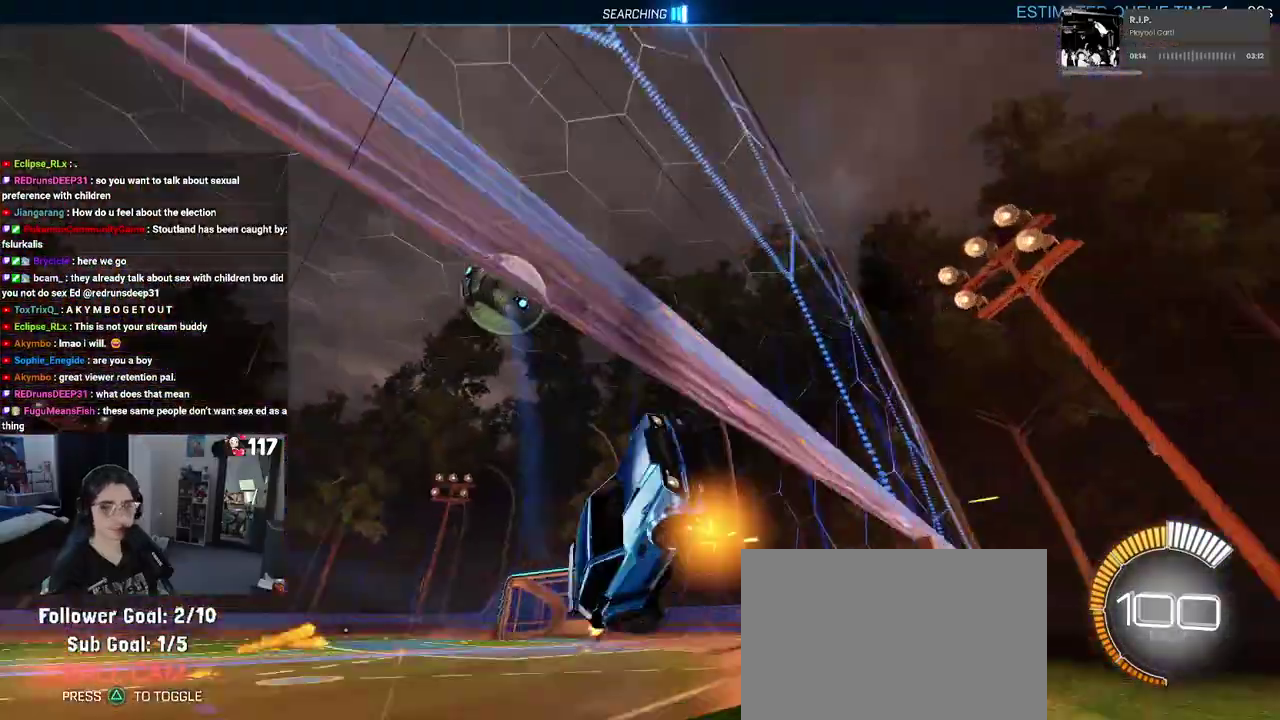
{"buttons": ["R2"], "left_stick": "up-right", "right_stick": "center", "events": [[383, "left_stick", "up-right"]]}
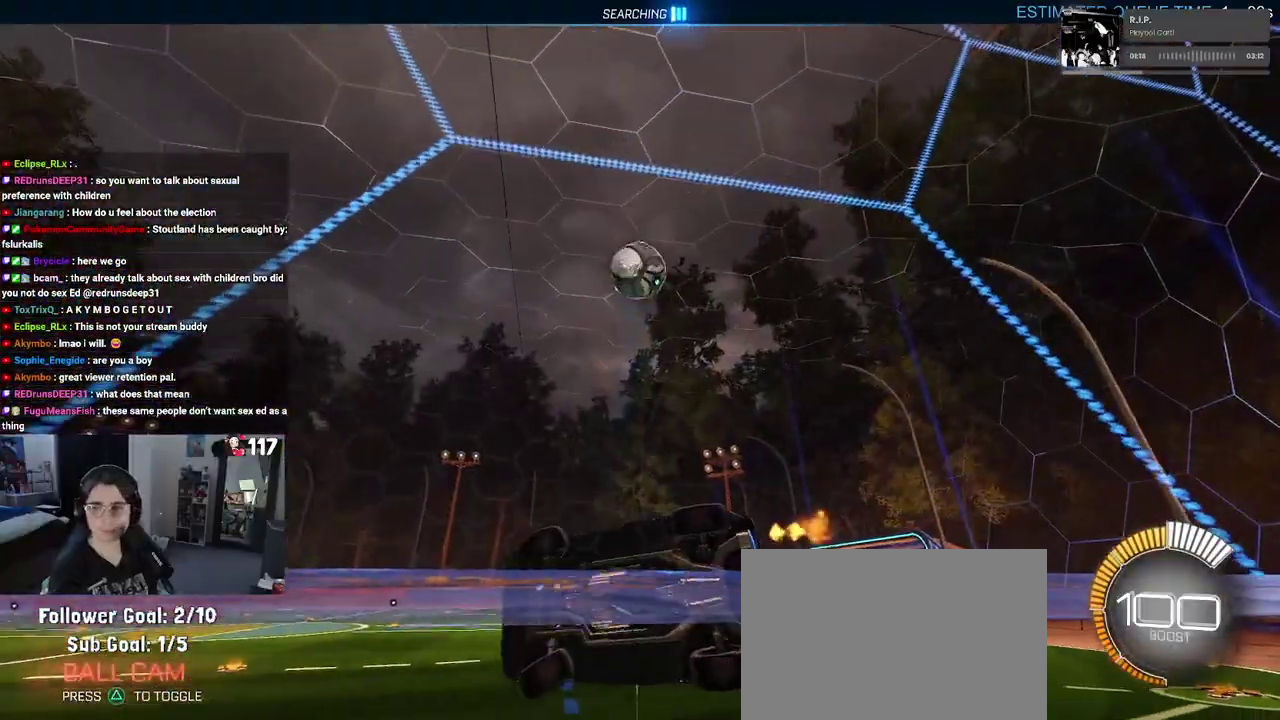
{"buttons": ["R2"], "left_stick": "center", "right_stick": "center", "events": [[33, "left_stick", "center"]]}
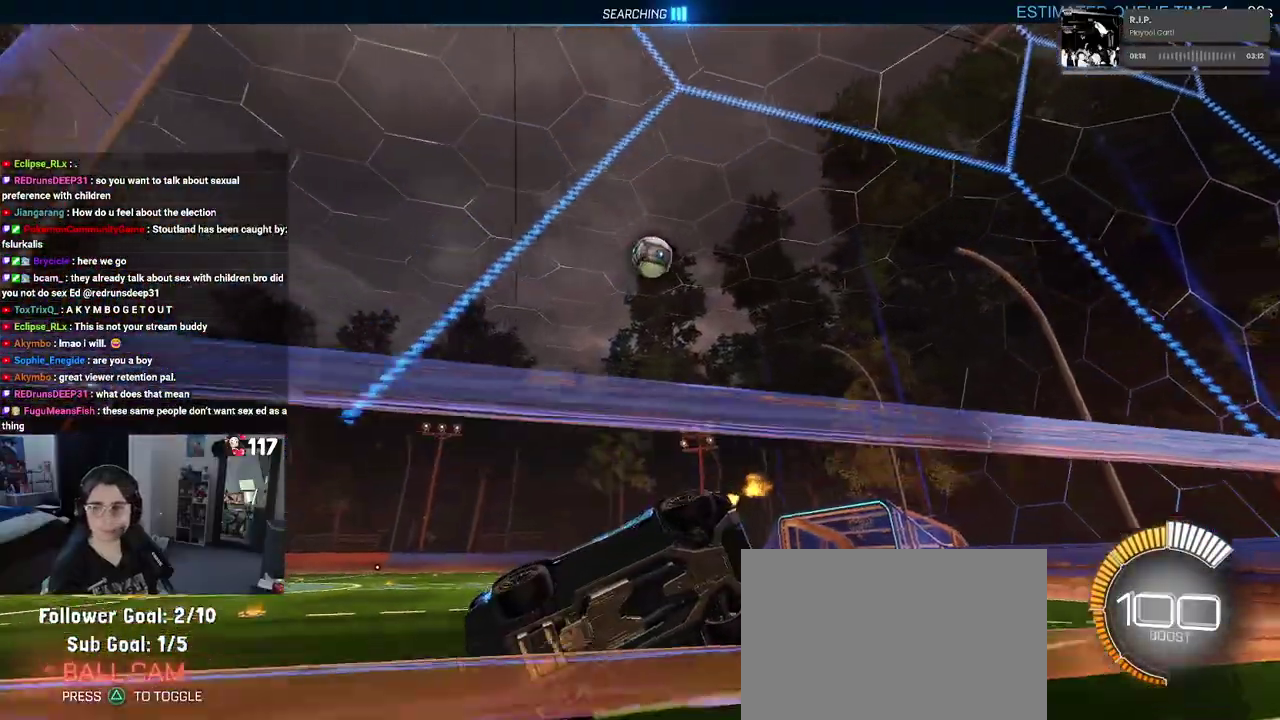
{"buttons": ["R2"], "left_stick": "down-right", "right_stick": "center", "events": [[83, "left_stick", "down"], [167, "left_stick", "down-right"]]}
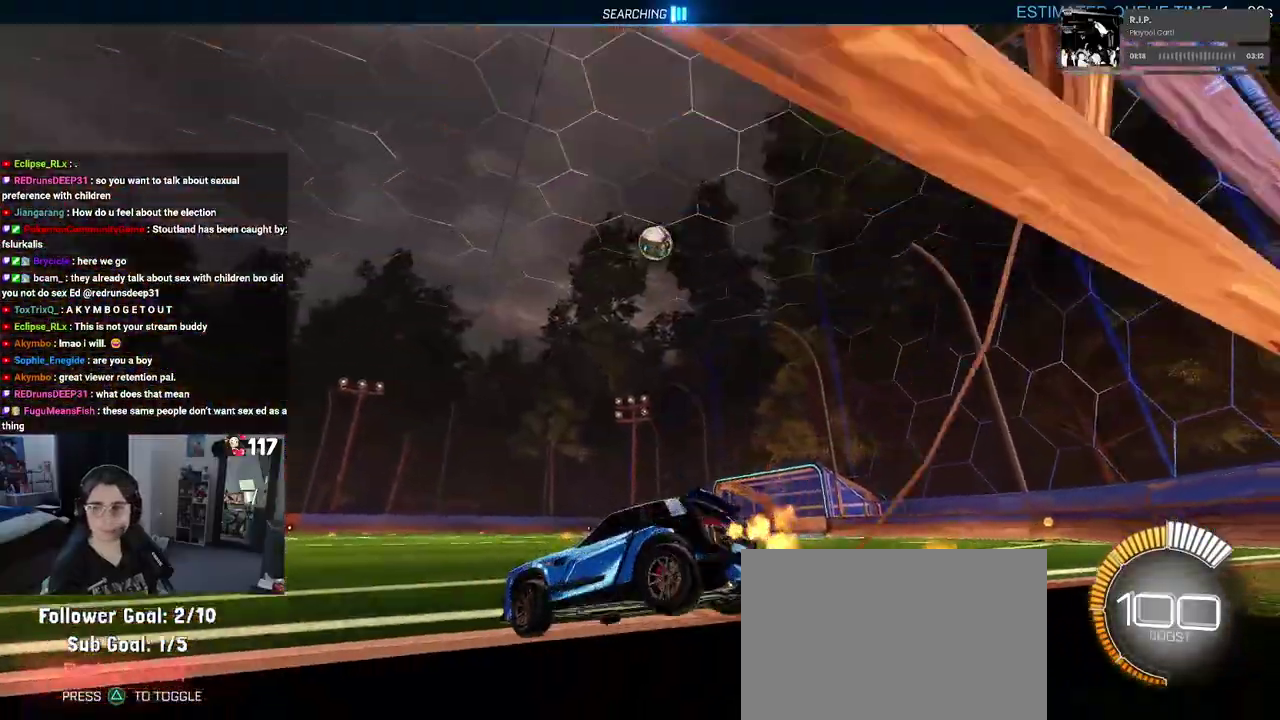
{"buttons": ["R2"], "left_stick": "up-right", "right_stick": "center"}
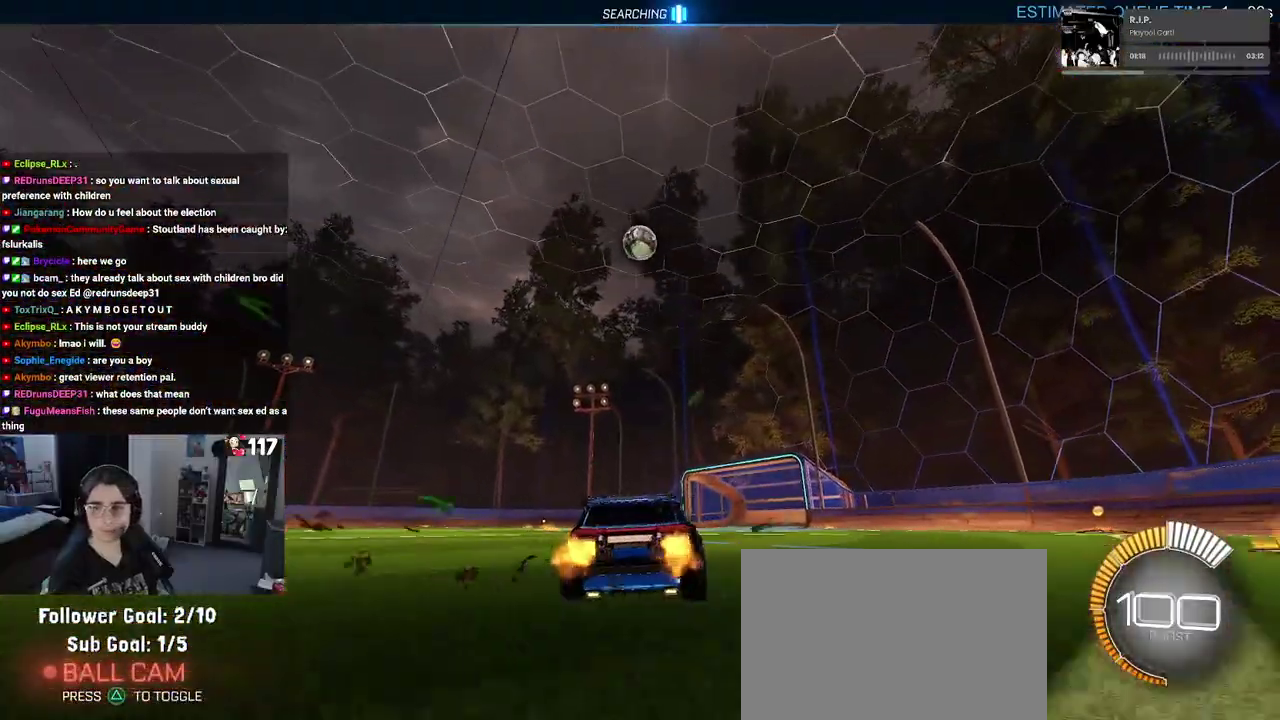
{"buttons": ["R1", "R2"], "left_stick": "center", "right_stick": "center"}
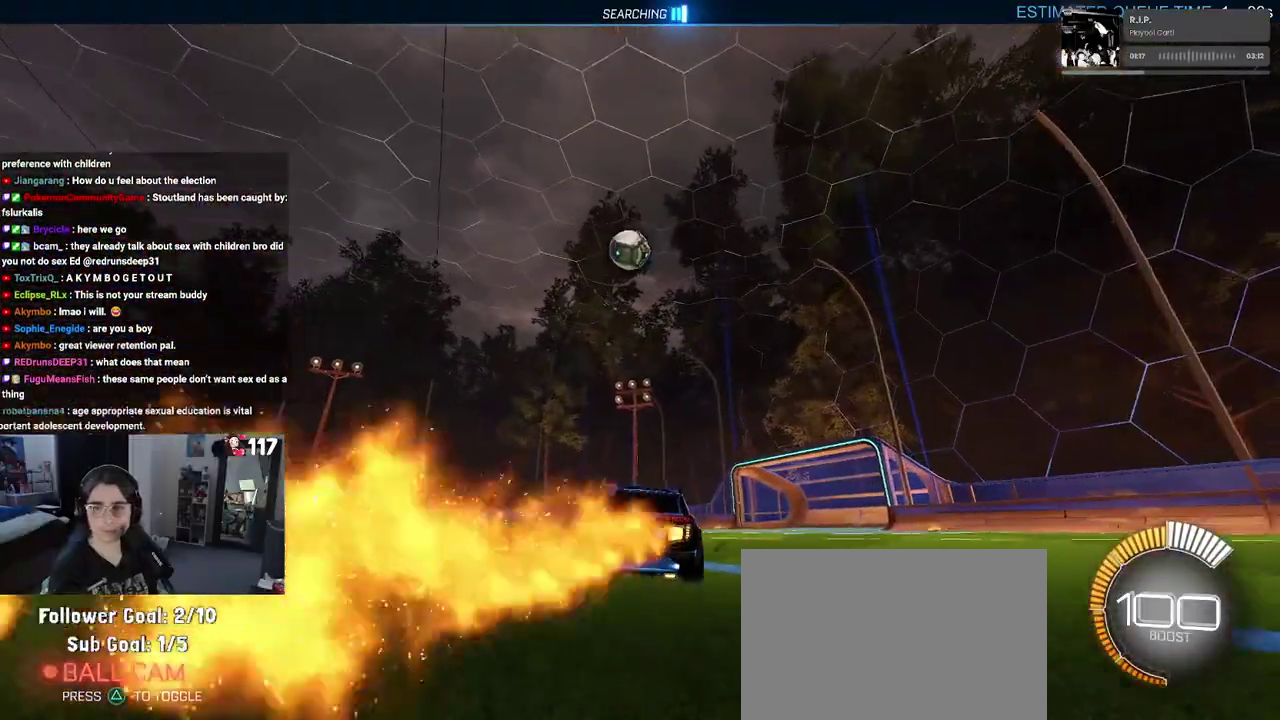
{"buttons": ["R2"], "left_stick": "center", "right_stick": "center", "events": [[317, "R1", "up"]]}
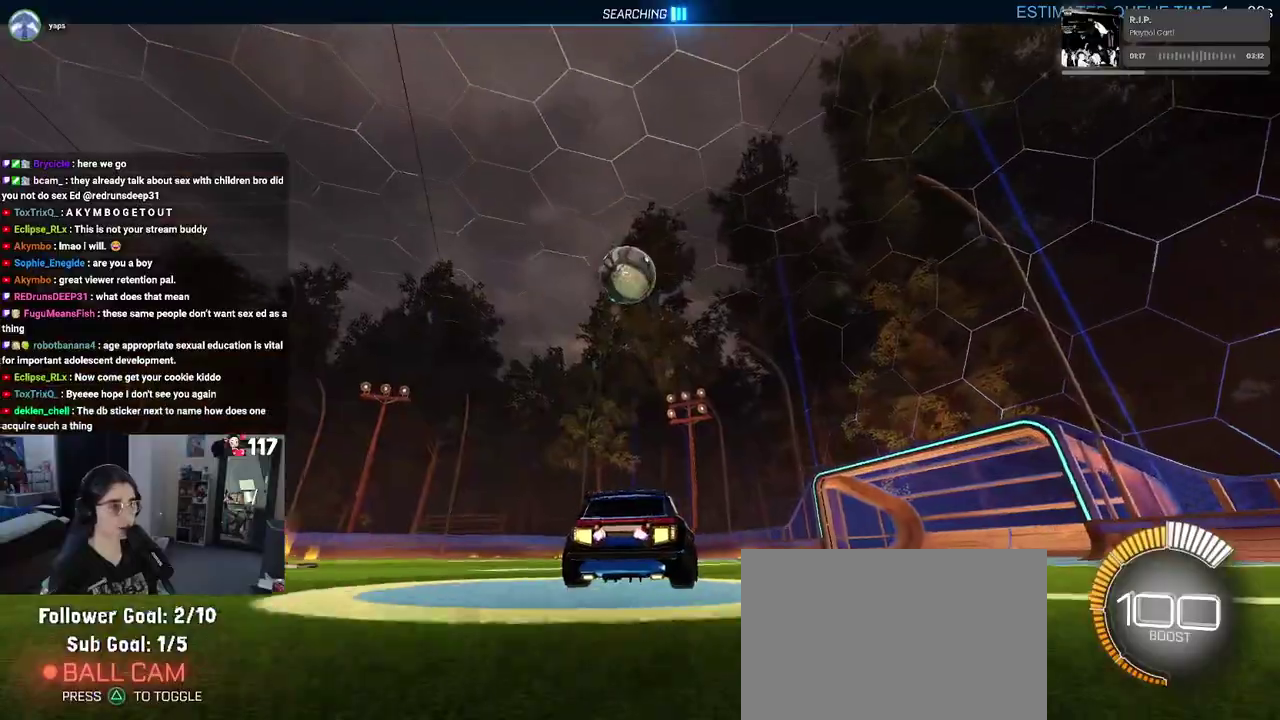
{"buttons": ["R2"], "left_stick": "left", "right_stick": "center", "events": [[33, "left_stick", "up-left"], [167, "left_stick", "center"], [483, "left_stick", "left"]]}
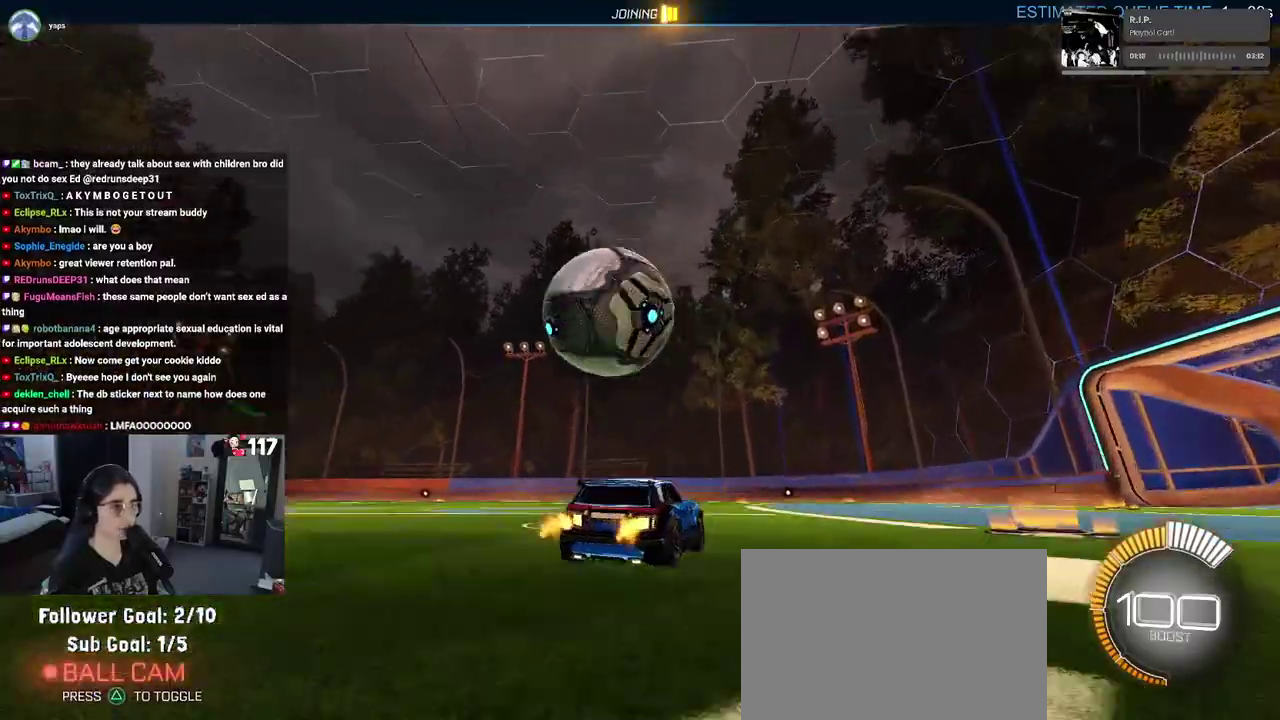
{"buttons": ["R2"], "left_stick": "left", "right_stick": "center", "events": []}
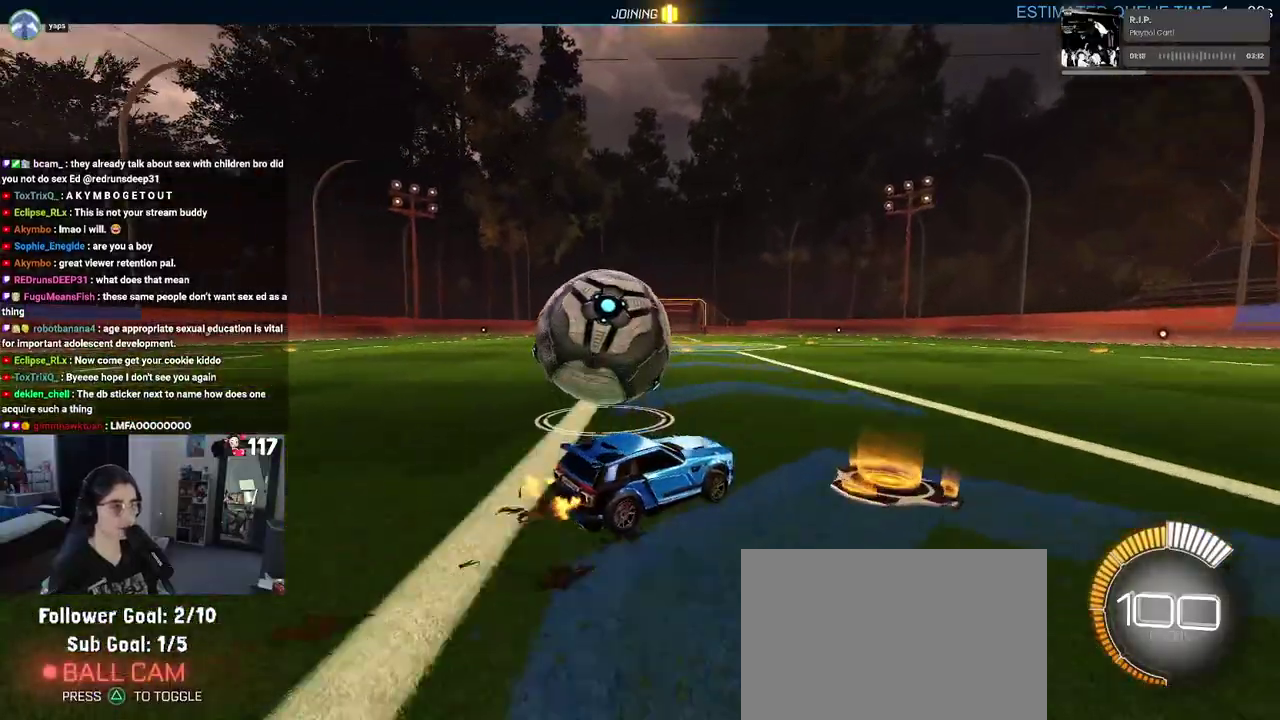
{"buttons": ["R2"], "left_stick": "center", "right_stick": "center", "events": [[183, "R2", "up"], [217, "left_stick", "center"], [317, "R2", "down"]]}
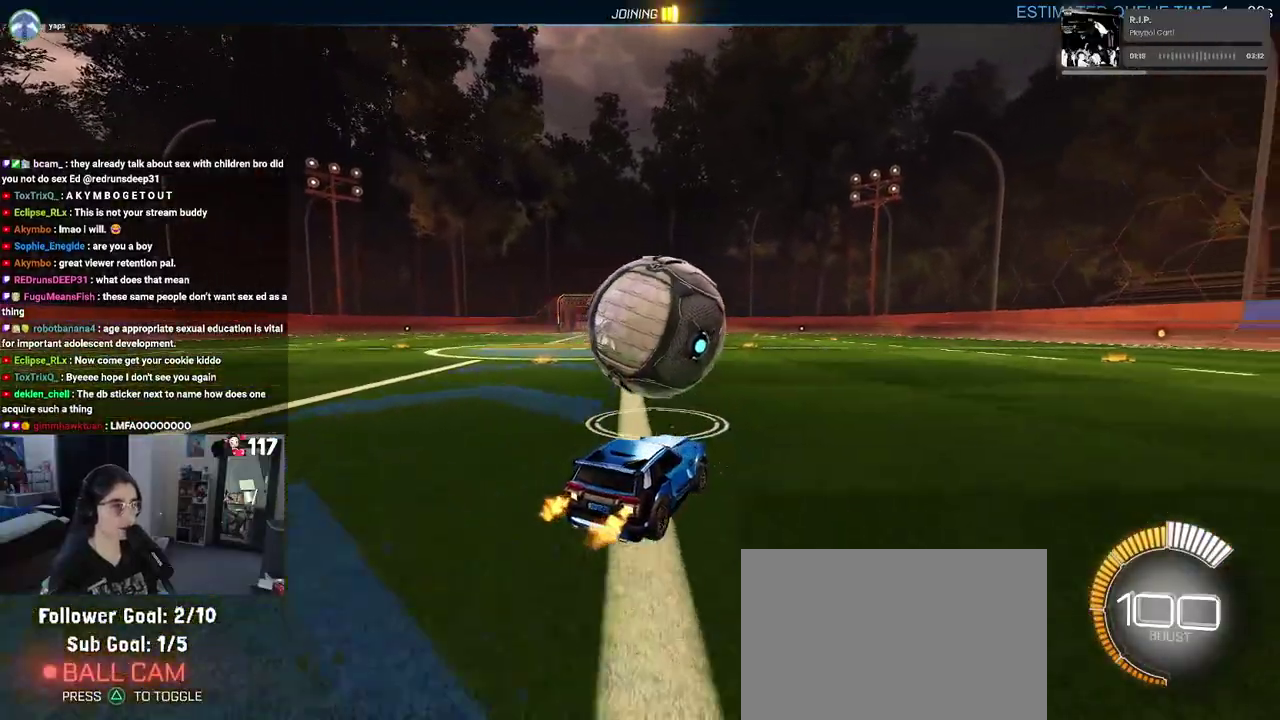
{"buttons": ["R2"], "left_stick": "center", "right_stick": "center", "events": []}
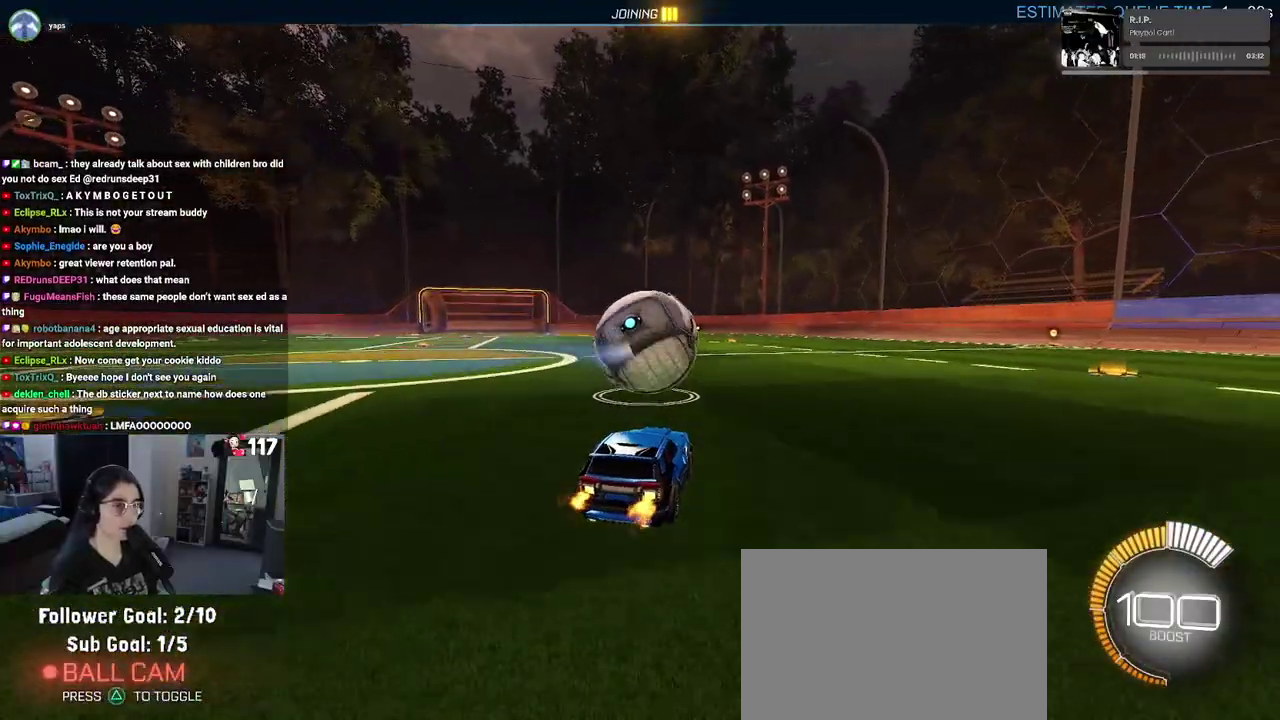
{"buttons": ["R1", "R2"], "left_stick": "up-left", "right_stick": "center", "events": [[133, "left_stick", "up-right"], [283, "left_stick", "center"], [300, "R1", "down"], [350, "CROSS", "down"], [367, "left_stick", "up"], [450, "CROSS", "up"], [450, "left_stick", "up-left"]]}
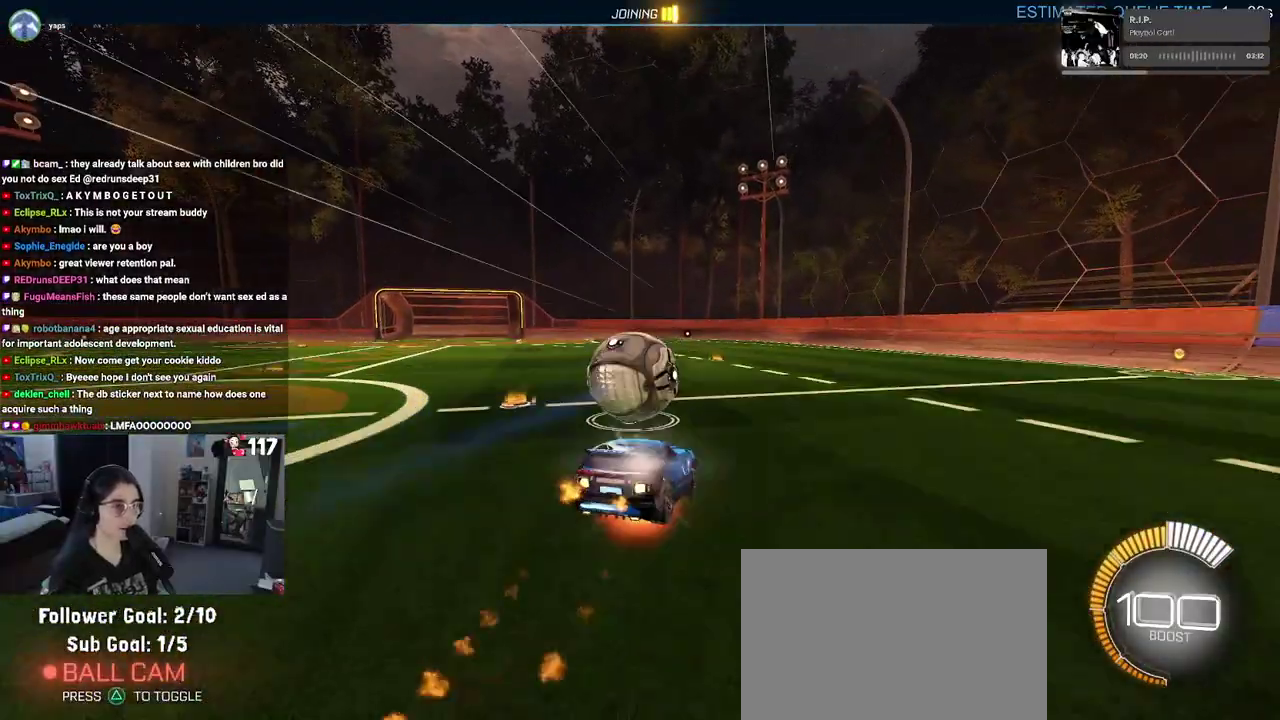
{"buttons": ["SQUARE", "R2"], "left_stick": "left", "right_stick": "center", "events": [[17, "CROSS", "down"], [83, "SQUARE", "down"], [117, "CROSS", "up"], [117, "left_stick", "down"], [317, "R1", "up"], [350, "left_stick", "down-left"], [450, "left_stick", "left"]]}
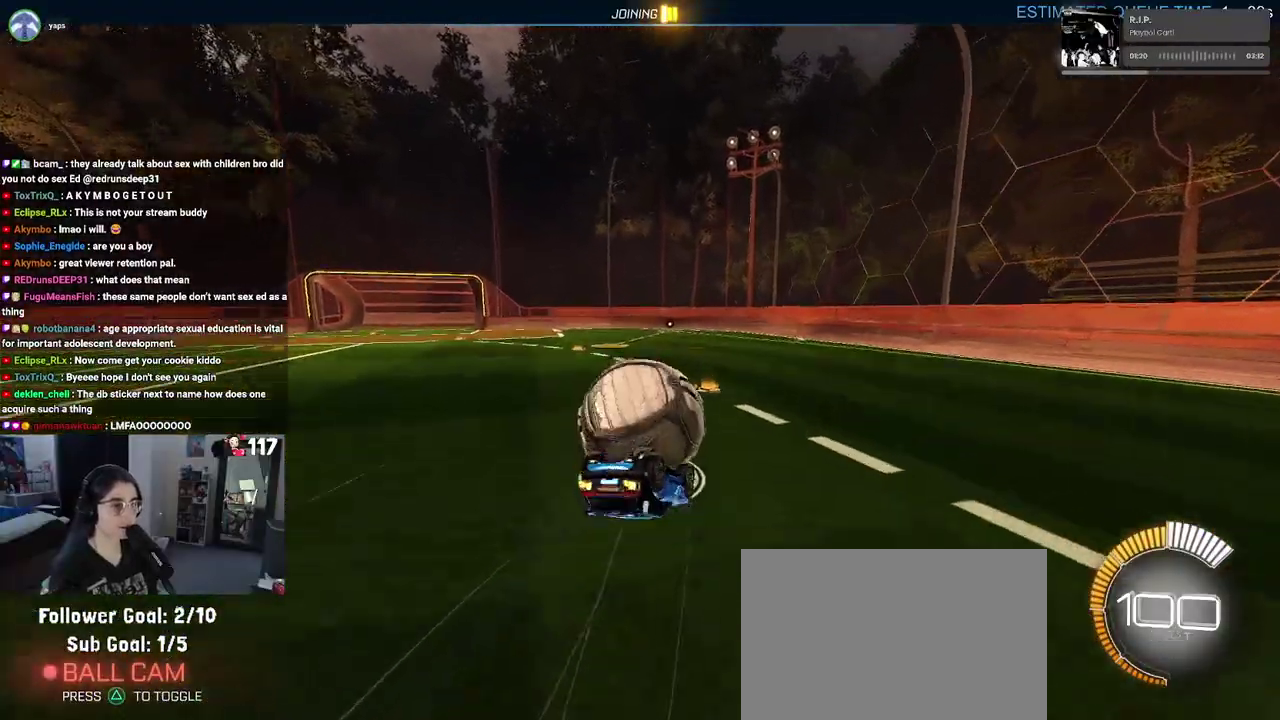
{"buttons": ["R2"], "left_stick": "down", "right_stick": "center", "events": [[283, "left_stick", "down-left"], [450, "SQUARE", "up"], [450, "left_stick", "down"]]}
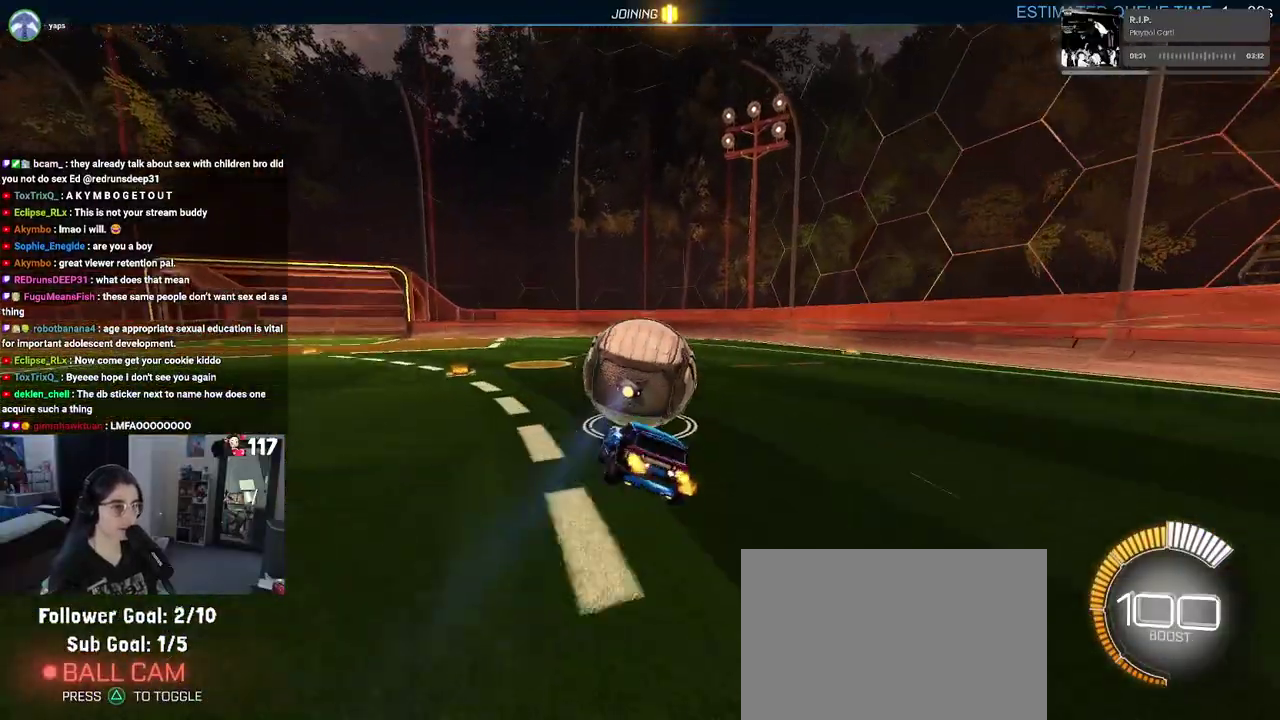
{"buttons": [], "left_stick": "right", "right_stick": "center", "events": [[50, "left_stick", "center"], [433, "left_stick", "right"], [500, "R2", "up"]]}
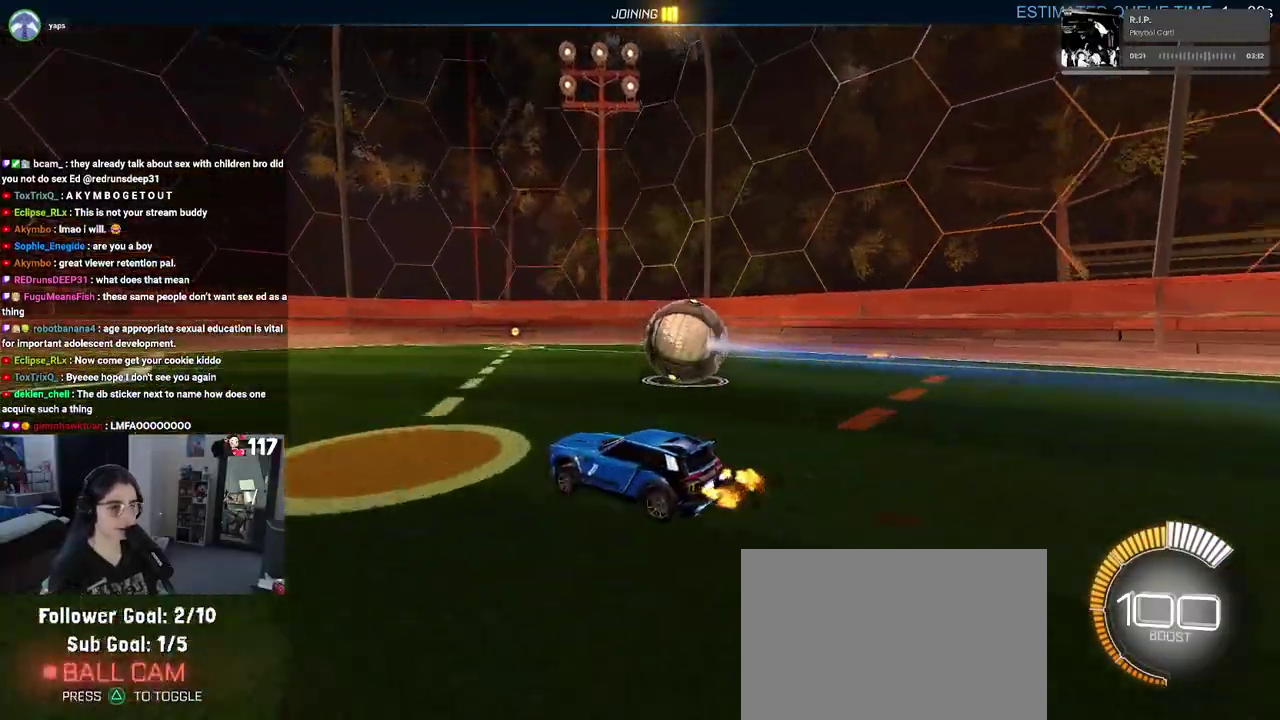
{"buttons": ["R2"], "left_stick": "center", "right_stick": "center"}
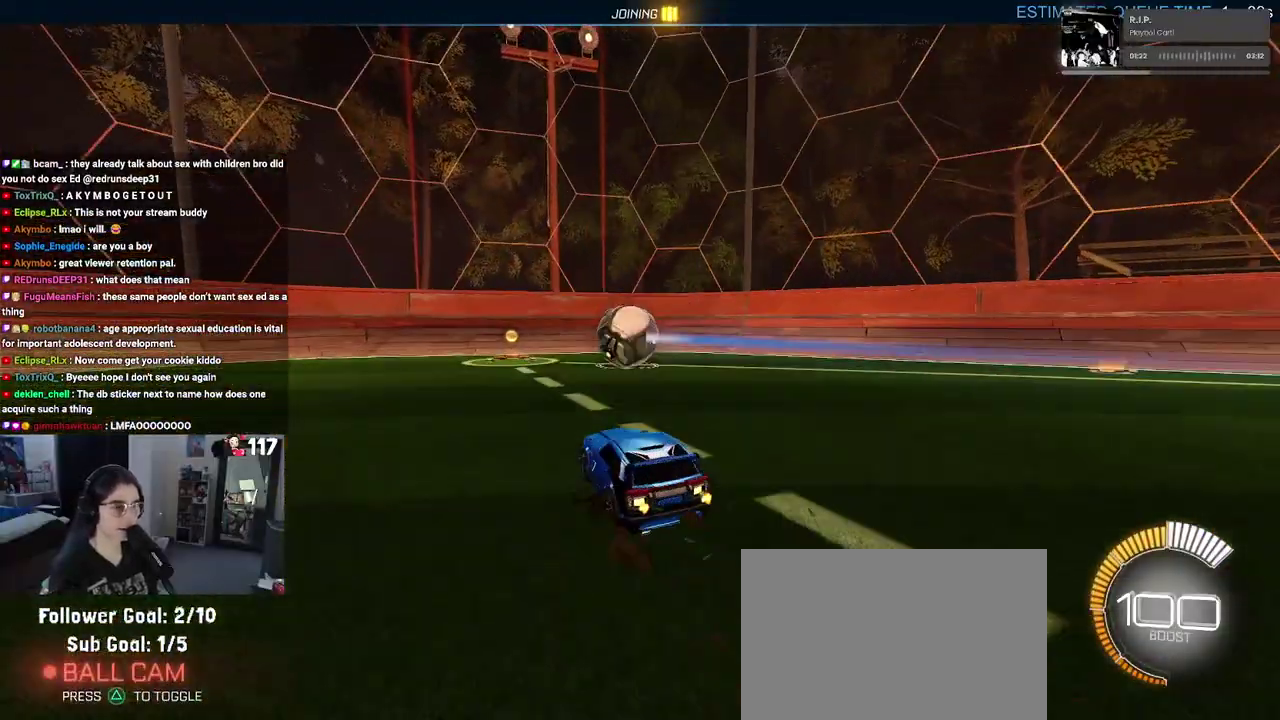
{"buttons": ["R2"], "left_stick": "center", "right_stick": "center"}
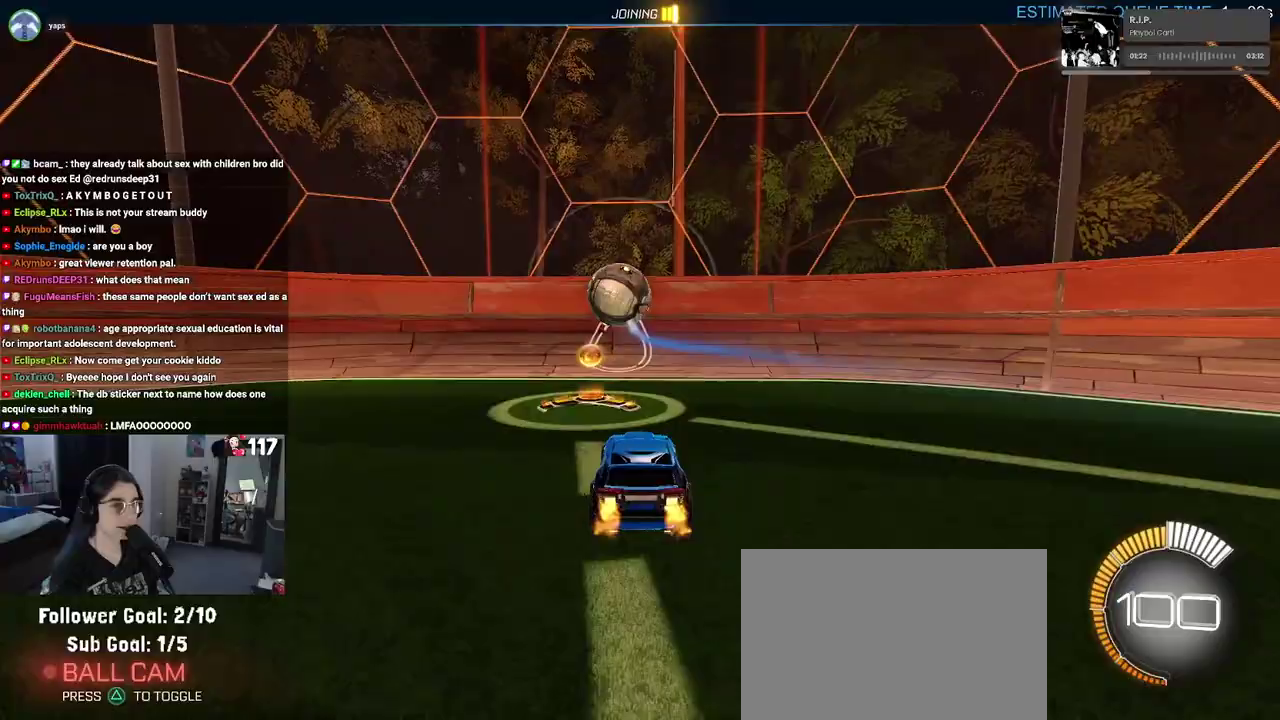
{"buttons": [], "left_stick": "center", "right_stick": "center", "events": [[500, "R2", "up"]]}
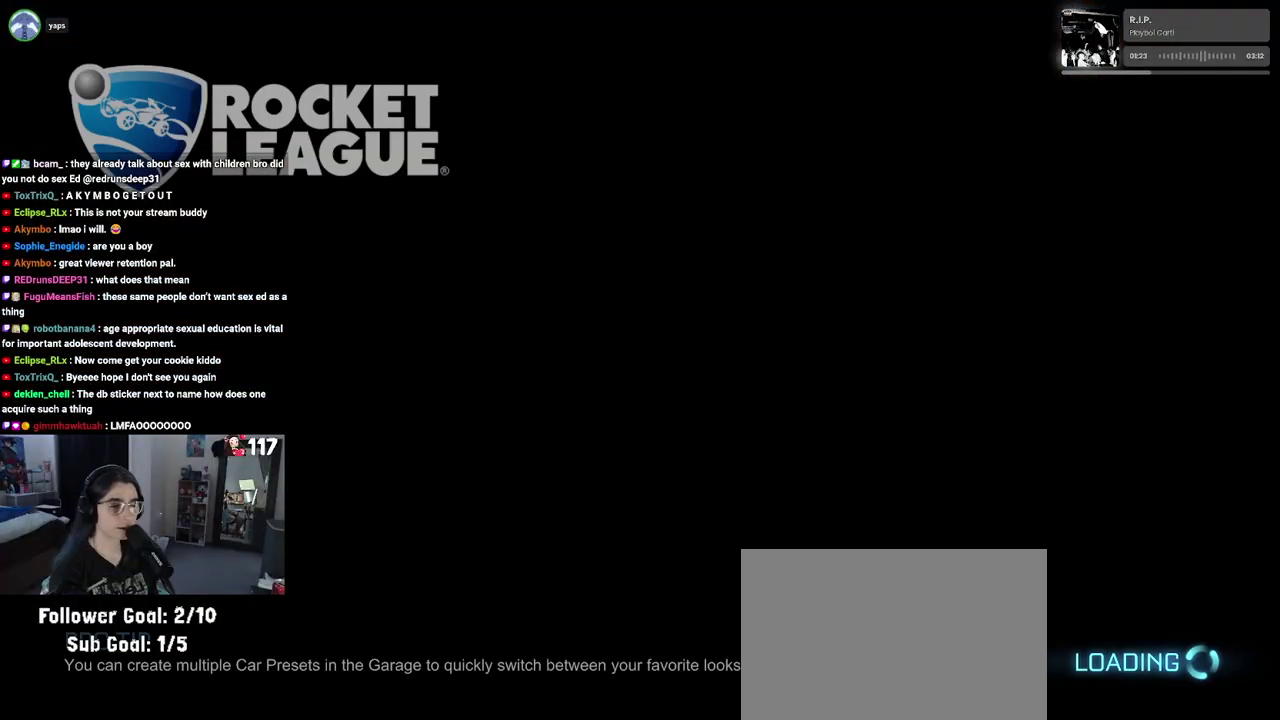
{"buttons": [], "left_stick": "center", "right_stick": "center", "events": []}
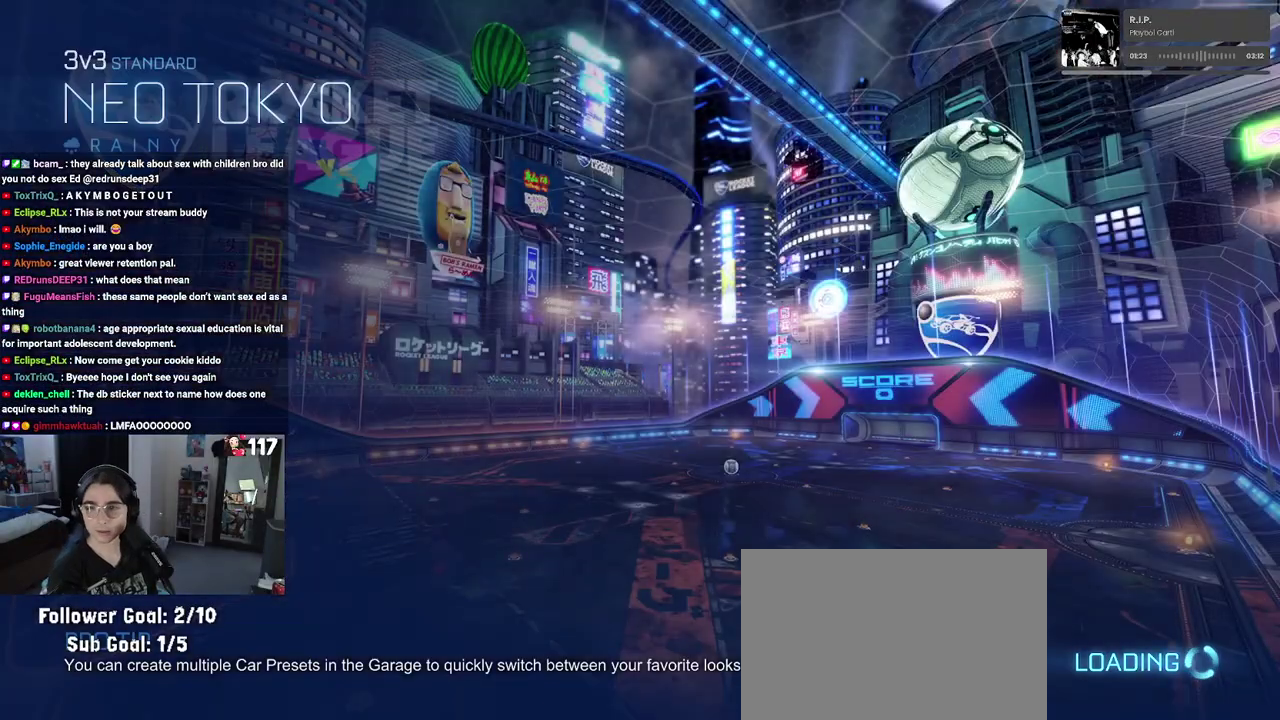
{"buttons": [], "left_stick": "center", "right_stick": "center", "events": []}
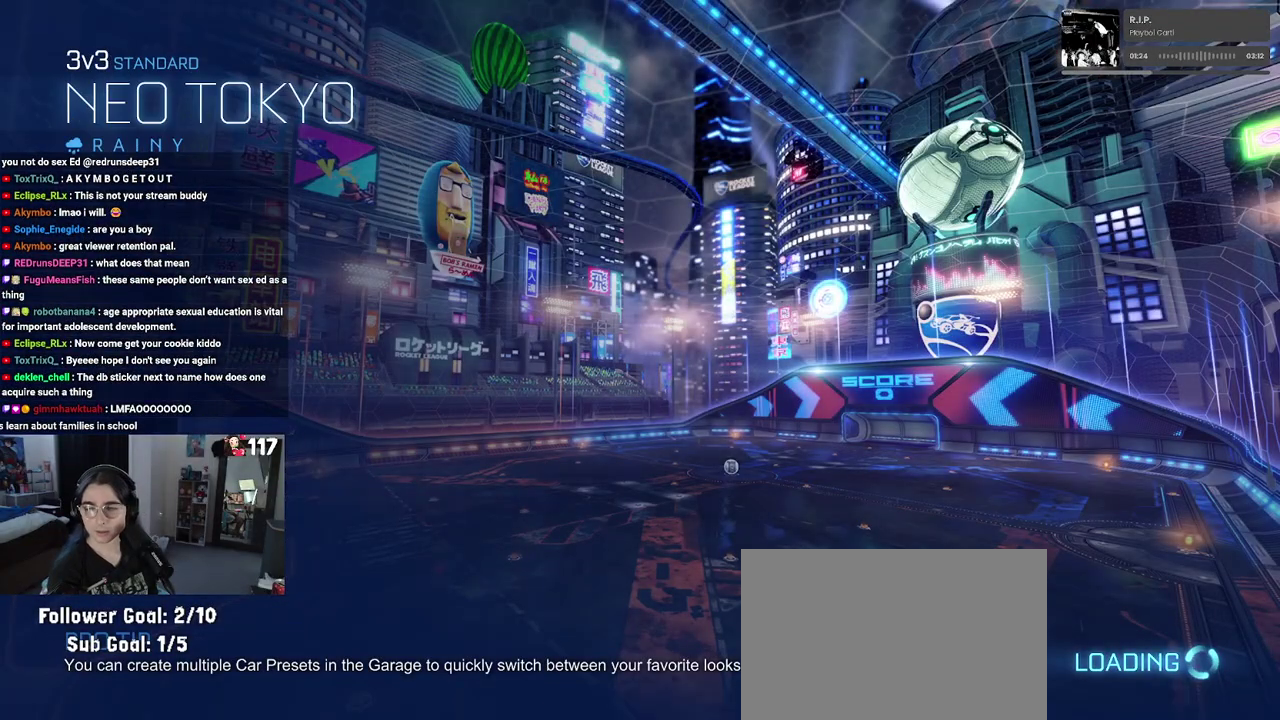
{"buttons": [], "left_stick": "center", "right_stick": "center", "events": []}
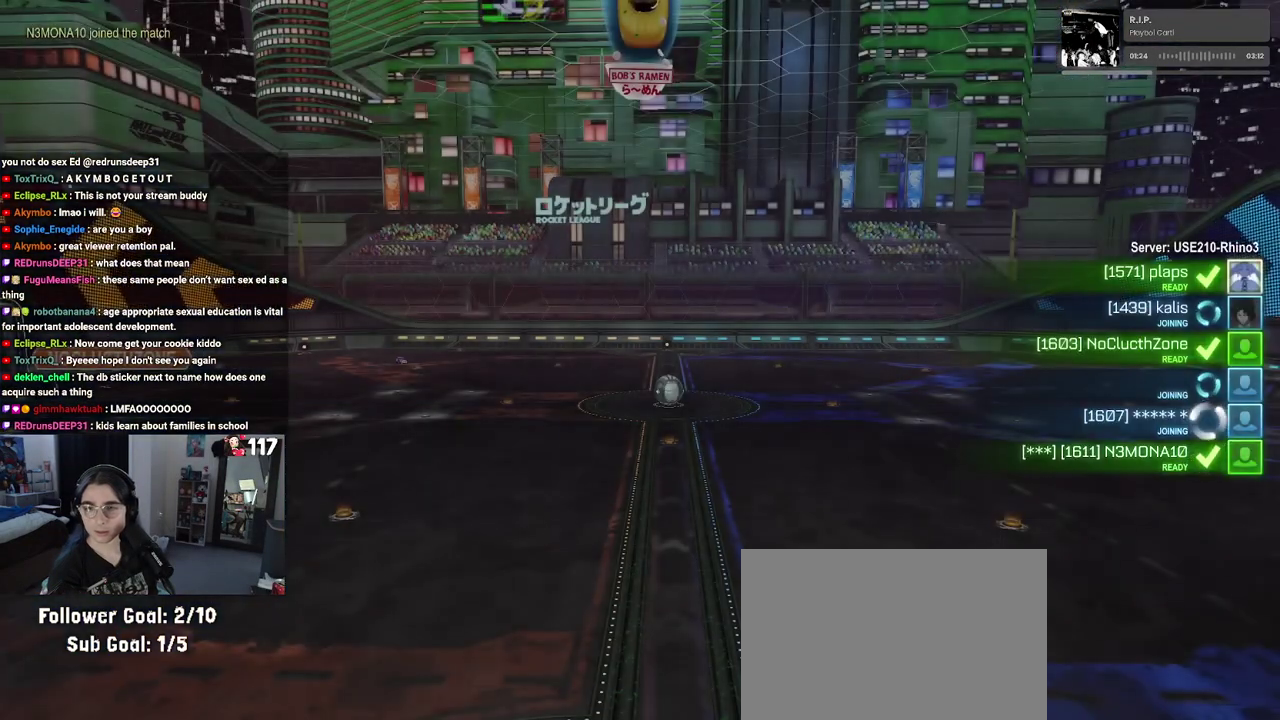
{"buttons": ["CROSS"], "left_stick": "center", "right_stick": "center", "events": [[383, "CROSS", "down"]]}
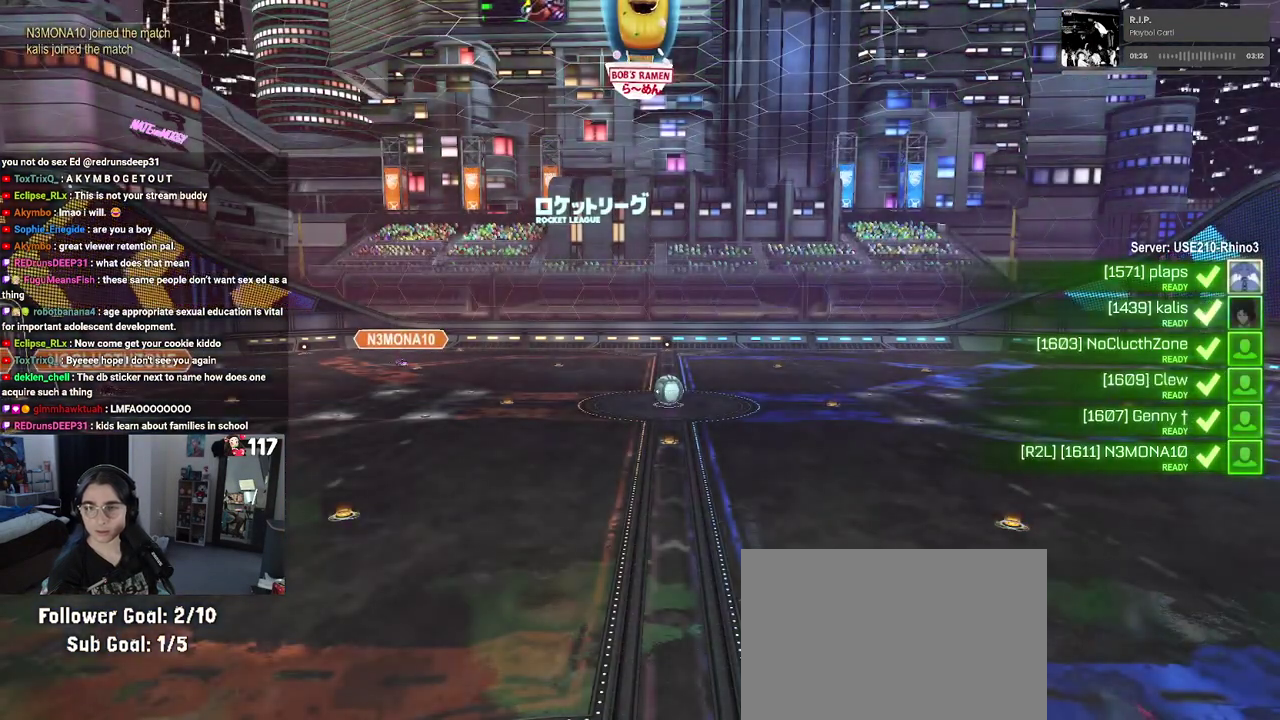
{"buttons": [], "left_stick": "center", "right_stick": "center", "events": [[33, "CROSS", "up"]]}